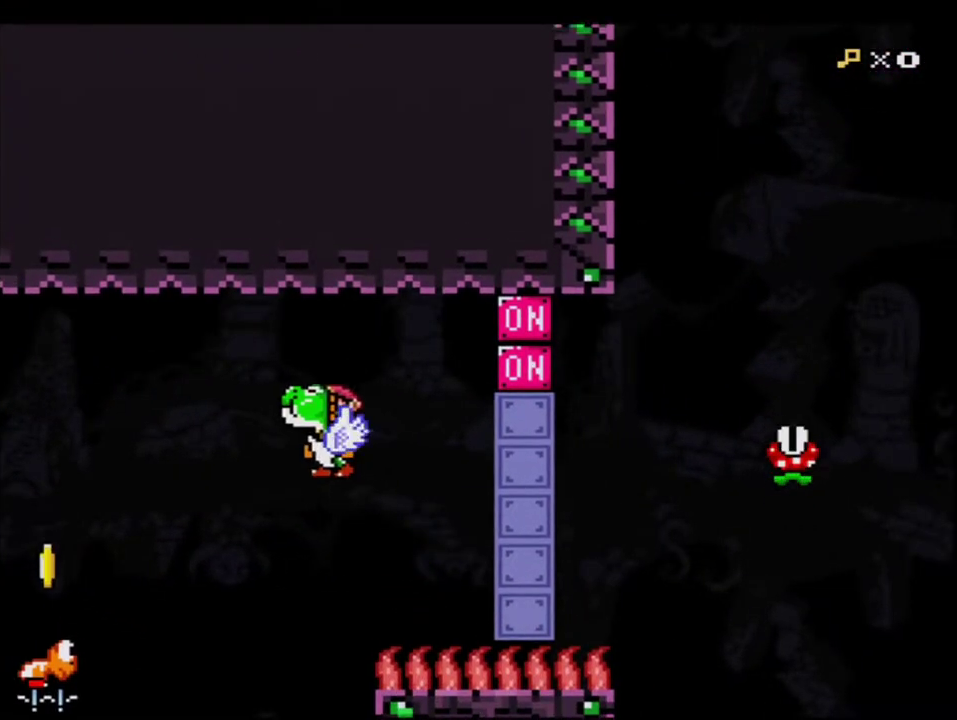
Gameplay with a controller (Nintendo layout); each line is a JSON object with the inputs held at the frame after it. "events" lists button and stick changes between this image and that frame as [ms after this image, input, new state], when the widget could be followed in between. Not read: L3 R3.
{"buttons": ["B", "Y"], "events": [[83, "DPAD_RIGHT", "up"], [300, "B", "down"]]}
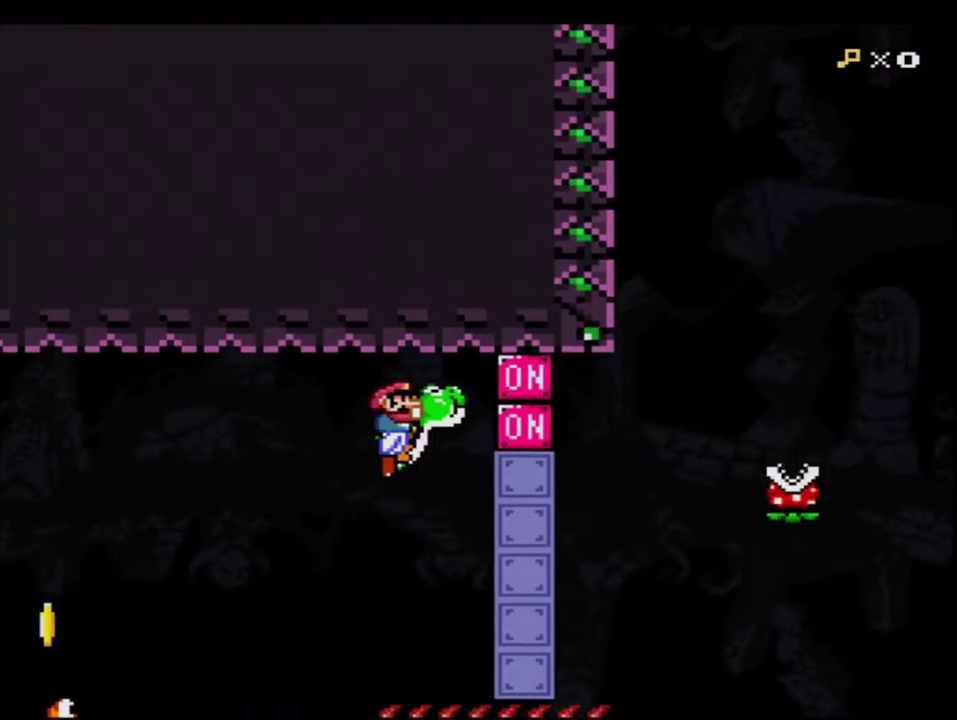
{"buttons": ["Y", "DPAD_LEFT"], "events": [[50, "DPAD_DOWN", "down"], [83, "B", "up"], [117, "Y", "up"], [200, "Y", "down"], [333, "DPAD_DOWN", "up"], [333, "Y", "up"], [367, "DPAD_LEFT", "down"], [433, "Y", "down"]]}
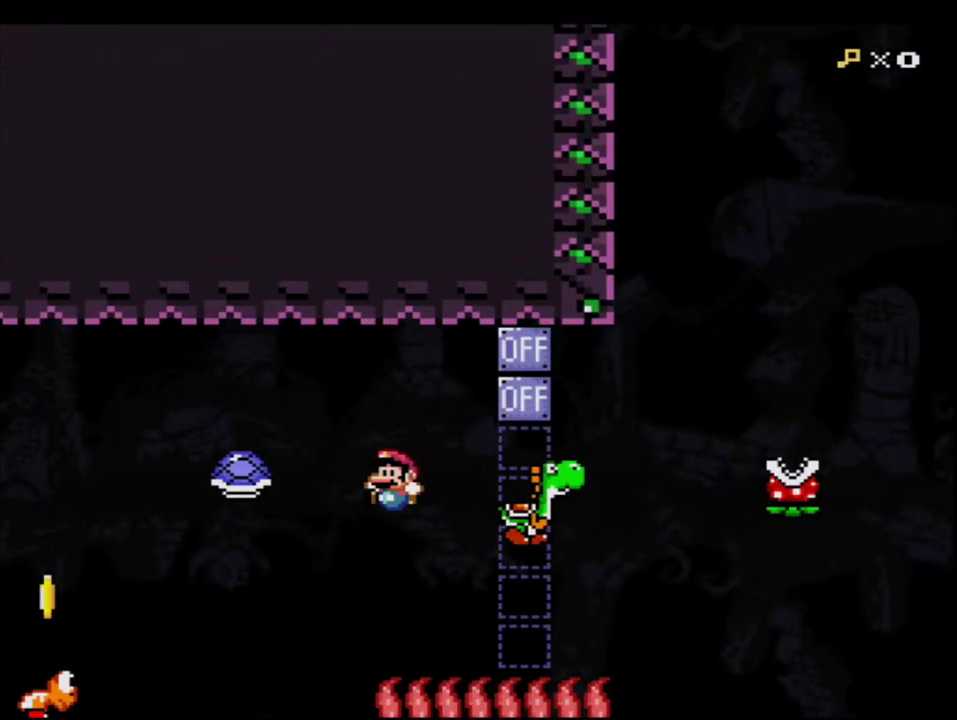
{"buttons": ["Y"], "events": [[150, "DPAD_LEFT", "up"]]}
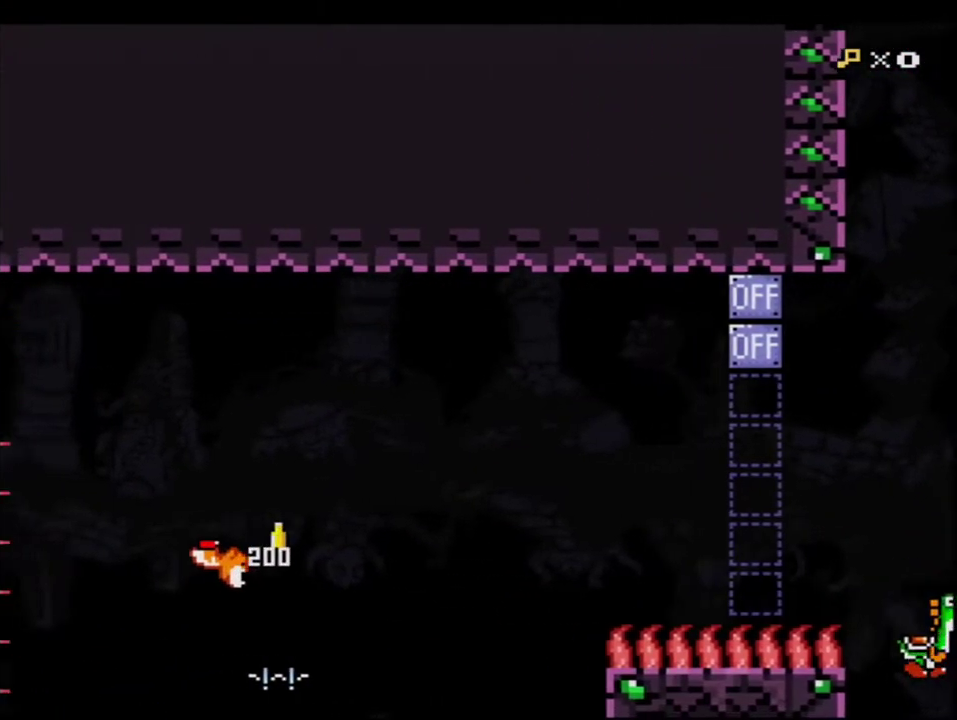
{"buttons": ["Y"], "events": []}
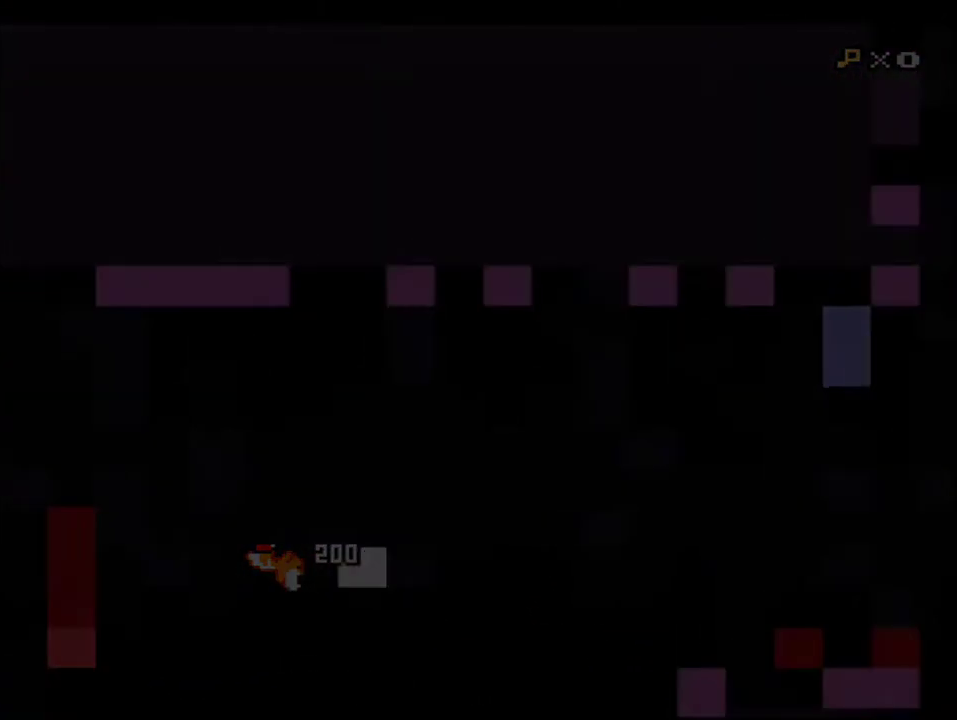
{"buttons": ["Y"], "events": []}
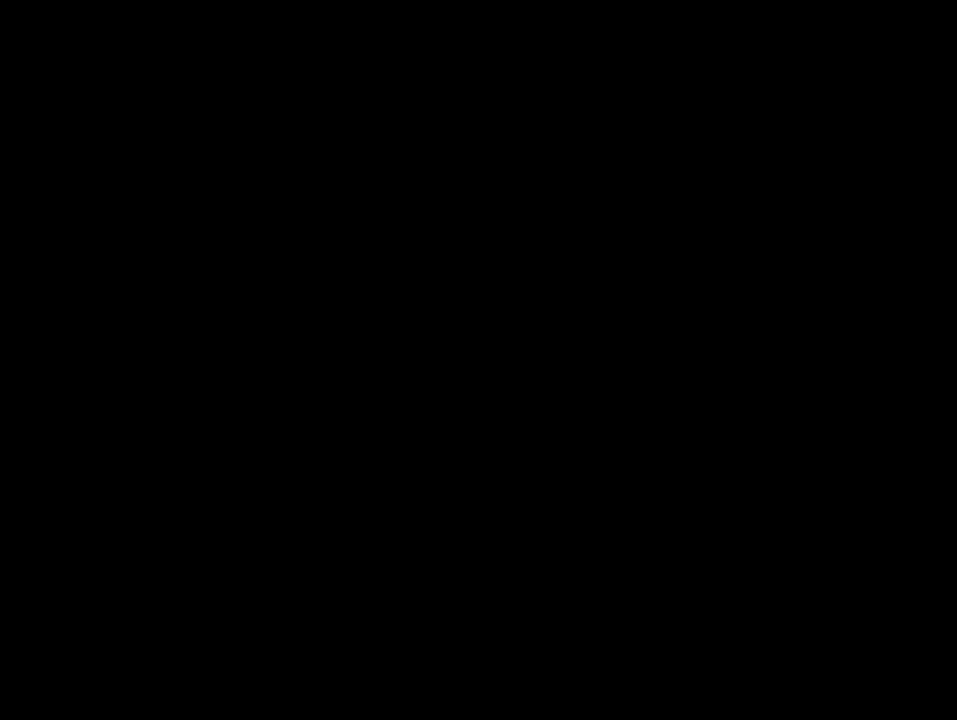
{"buttons": ["Y"], "events": []}
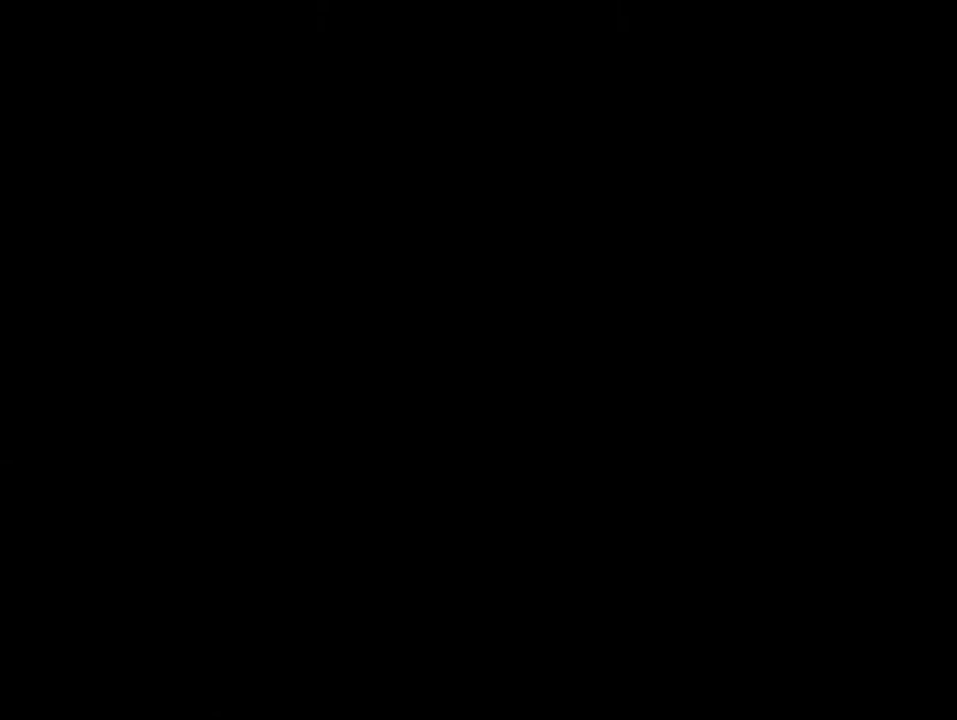
{"buttons": ["Y"], "events": []}
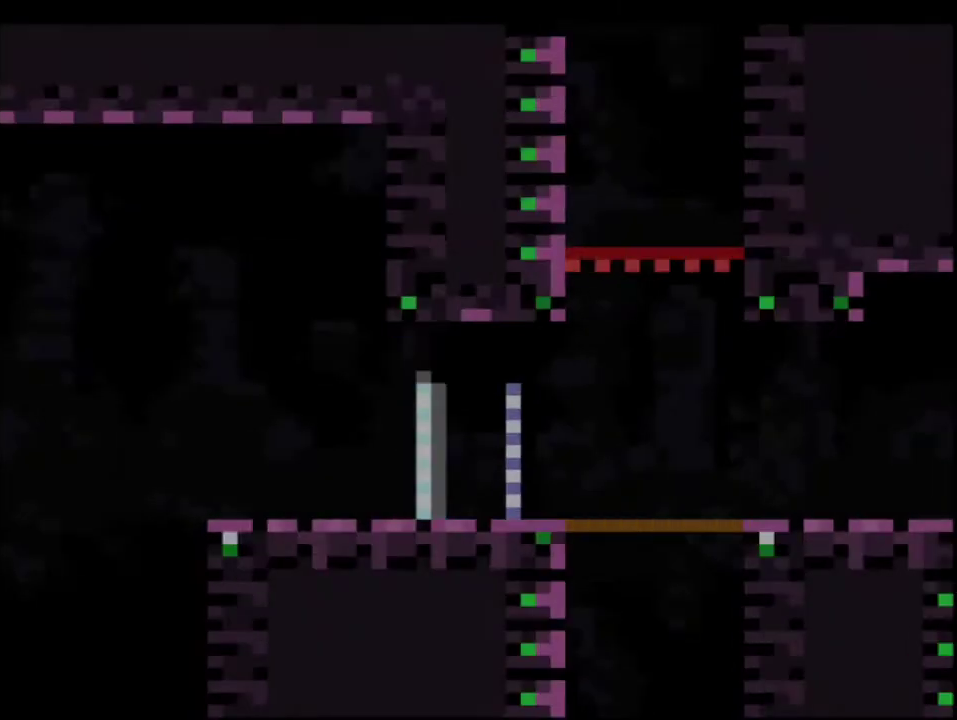
{"buttons": ["Y"], "events": []}
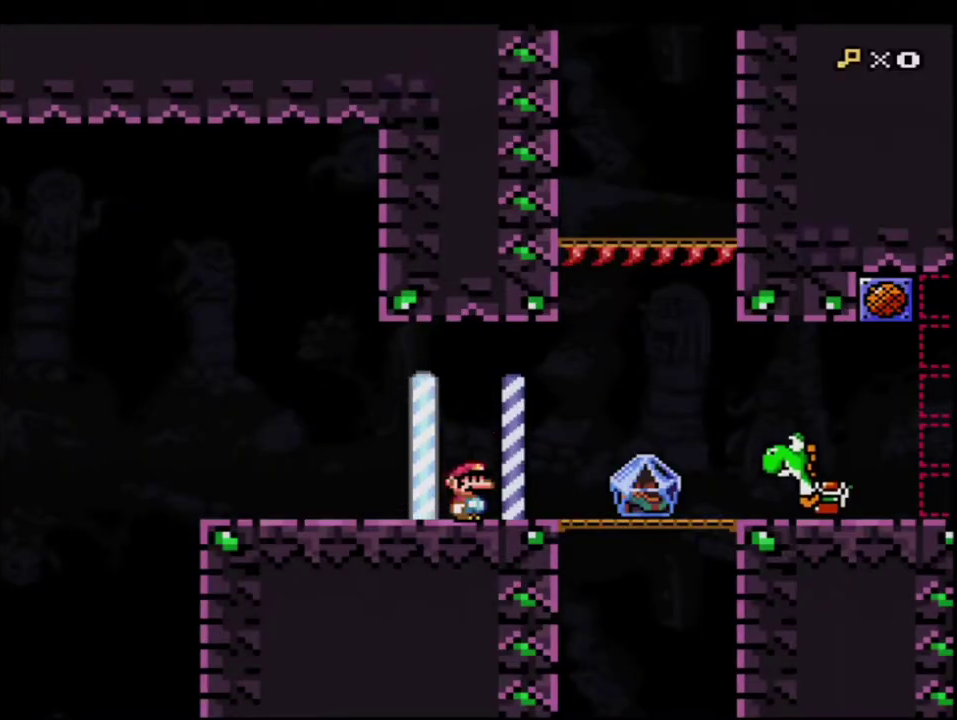
{"buttons": ["Y", "DPAD_RIGHT"], "events": [[267, "DPAD_RIGHT", "down"]]}
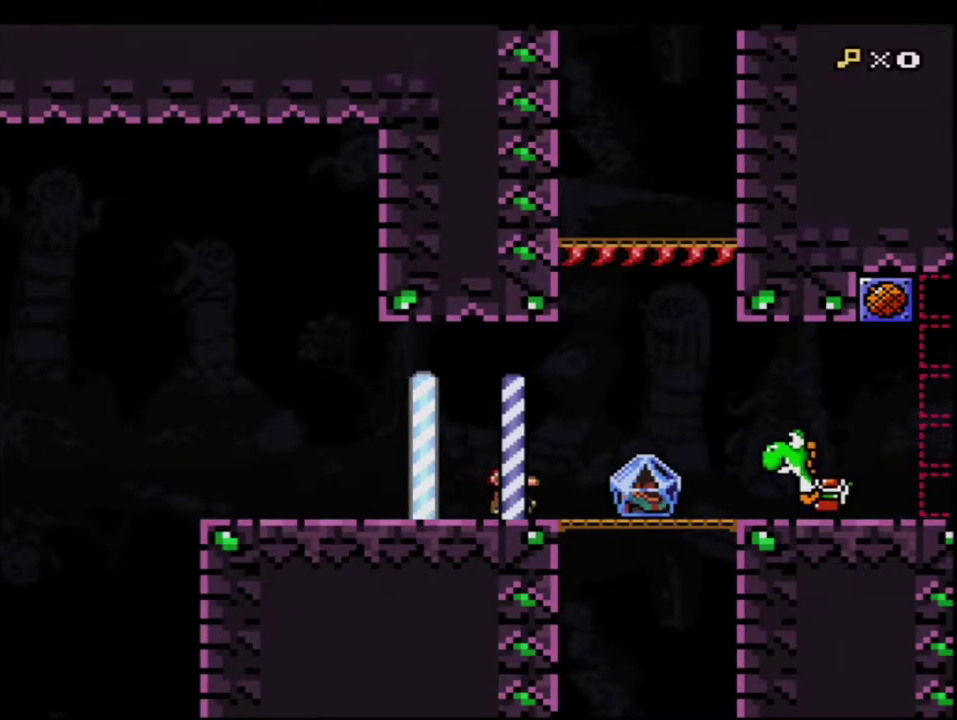
{"buttons": ["Y", "DPAD_RIGHT"], "events": [[83, "B", "down"], [150, "B", "up"], [300, "B", "down"], [400, "B", "up"]]}
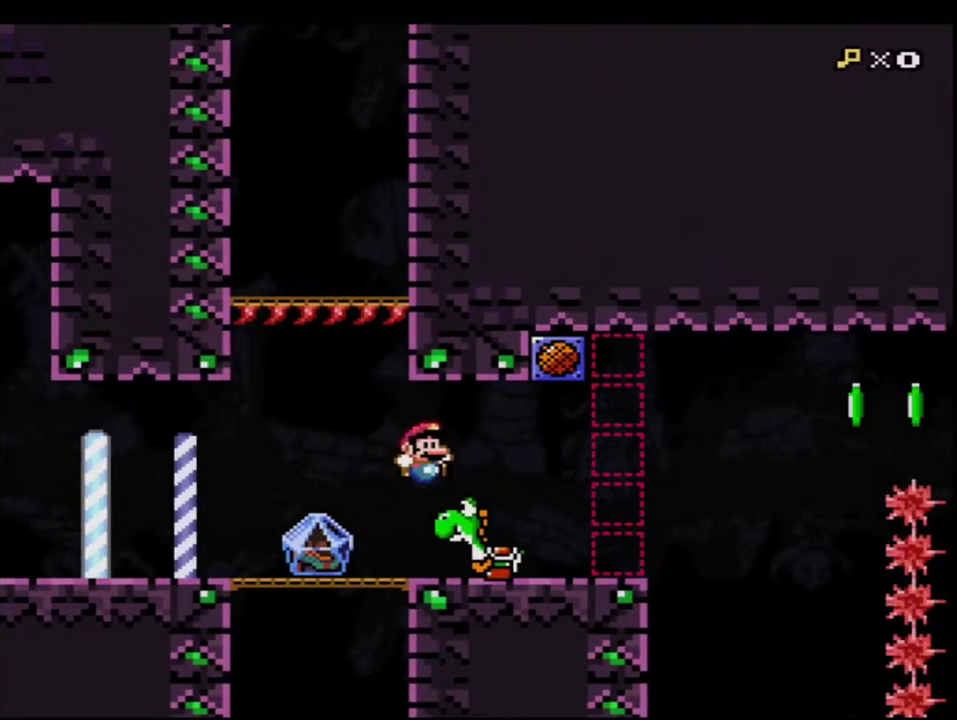
{"buttons": ["Y"], "events": [[17, "DPAD_RIGHT", "up"], [117, "DPAD_LEFT", "down"], [400, "R1", "down"], [417, "DPAD_LEFT", "up"], [450, "R1", "up"]]}
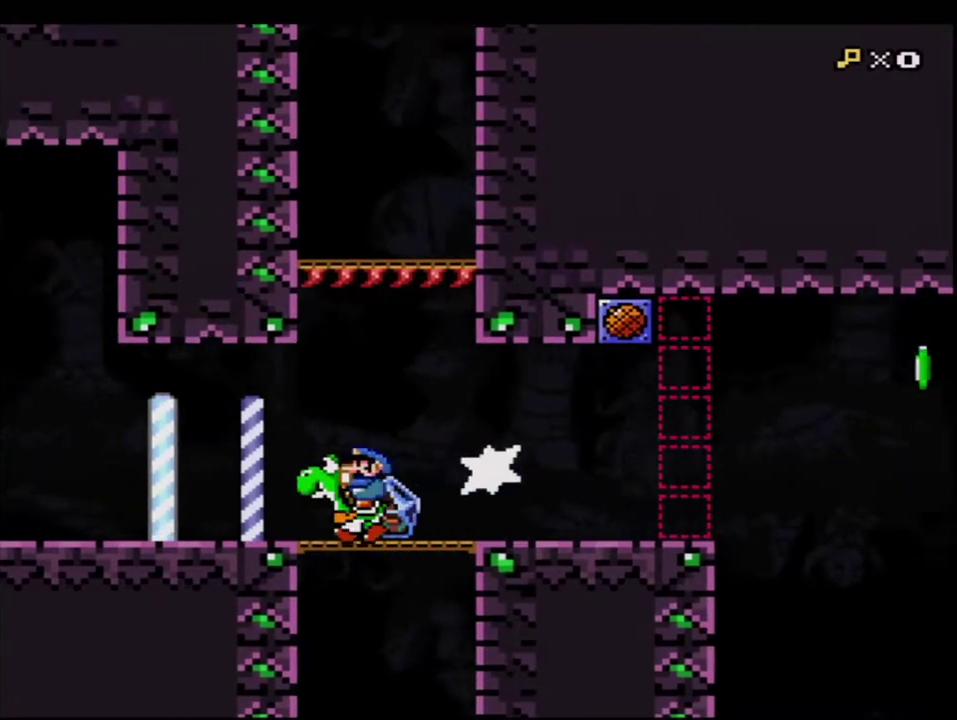
{"buttons": ["B", "Y"], "events": [[483, "B", "down"]]}
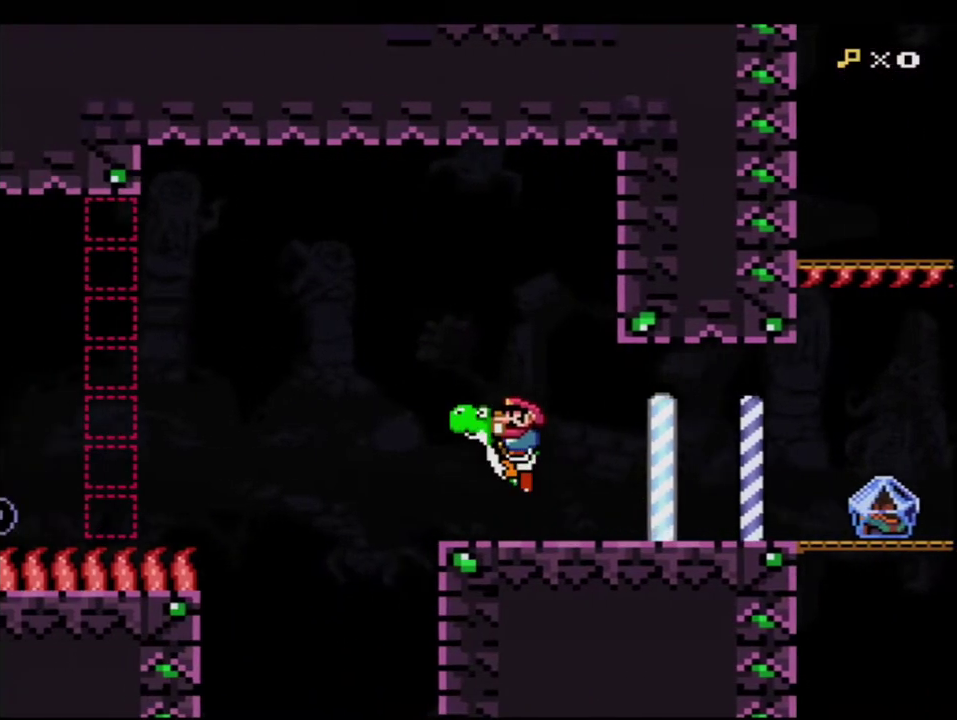
{"buttons": ["Y", "DPAD_LEFT"], "events": [[233, "B", "up"], [333, "DPAD_LEFT", "down"]]}
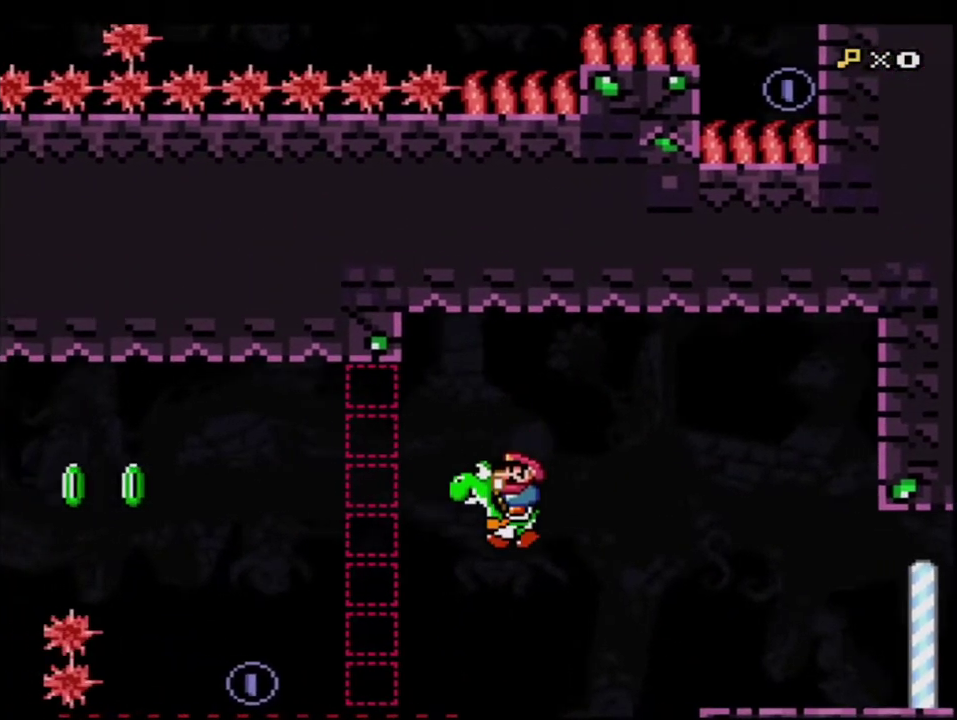
{"buttons": ["B", "Y", "DPAD_LEFT"], "events": [[300, "B", "down"]]}
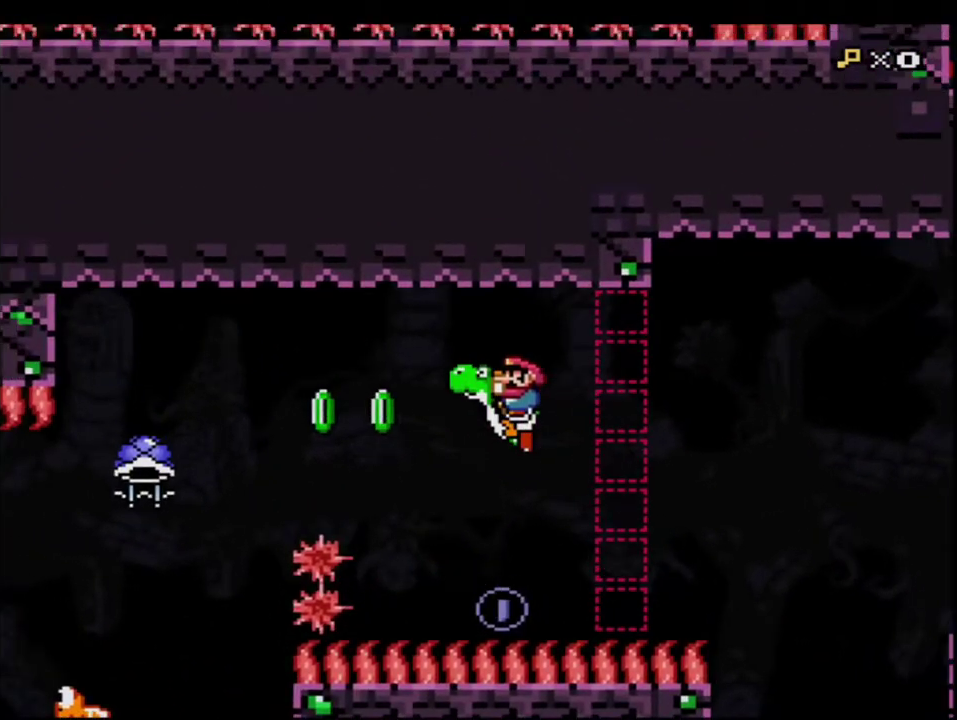
{"buttons": ["B"], "events": [[17, "DPAD_LEFT", "up"], [450, "Y", "up"]]}
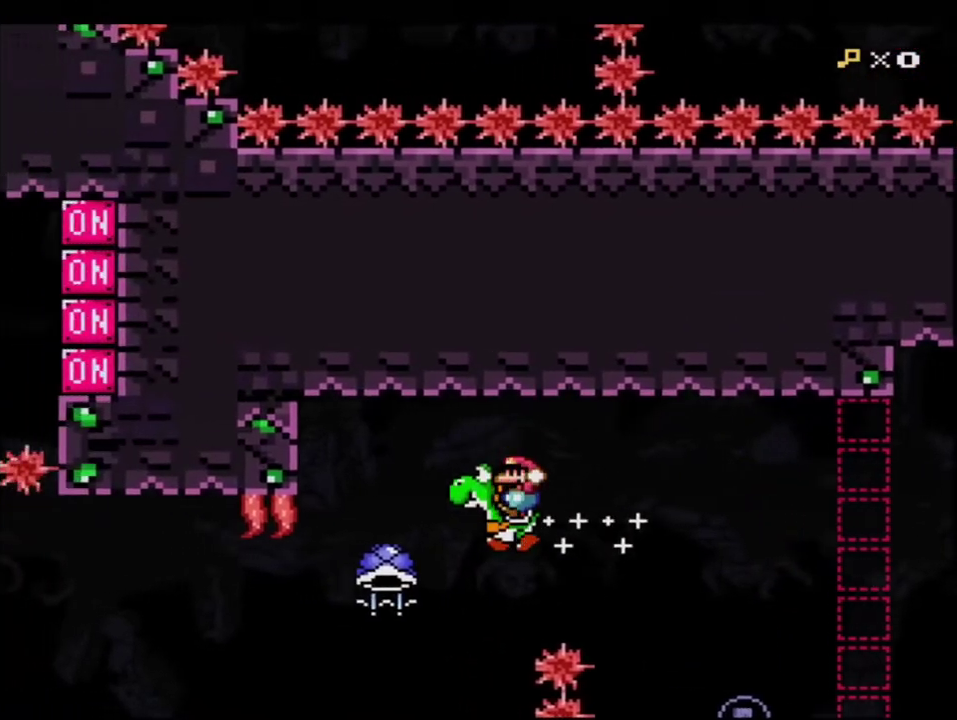
{"buttons": ["B", "Y"], "events": [[17, "Y", "down"], [167, "B", "up"], [167, "DPAD_RIGHT", "down"], [417, "DPAD_RIGHT", "up"], [450, "B", "down"]]}
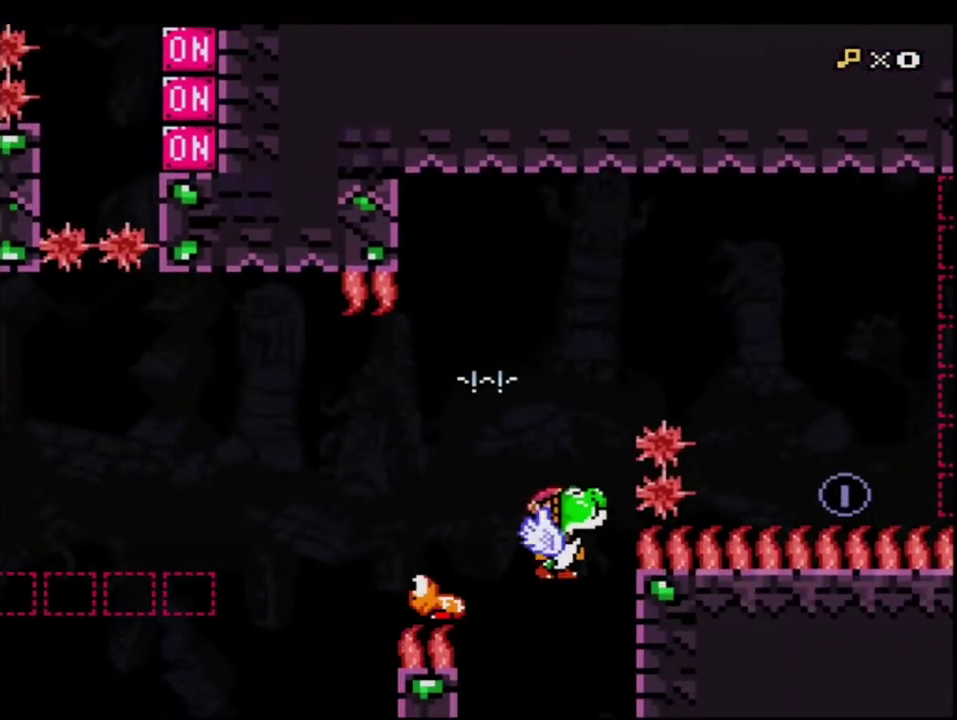
{"buttons": ["B", "Y", "DPAD_RIGHT"], "events": [[117, "DPAD_LEFT", "down"], [150, "B", "up"], [300, "DPAD_LEFT", "up"], [367, "B", "down"], [433, "DPAD_RIGHT", "down"]]}
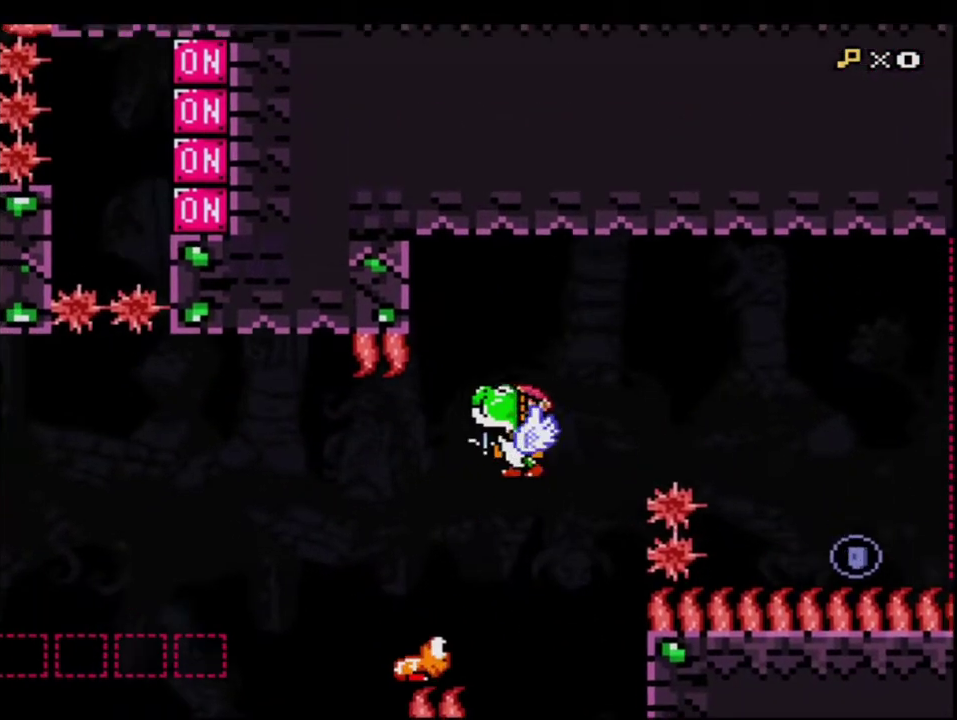
{"buttons": ["B", "Y"], "events": [[83, "B", "up"], [83, "DPAD_RIGHT", "up"], [183, "DPAD_RIGHT", "down"], [300, "B", "down"], [367, "DPAD_RIGHT", "up"]]}
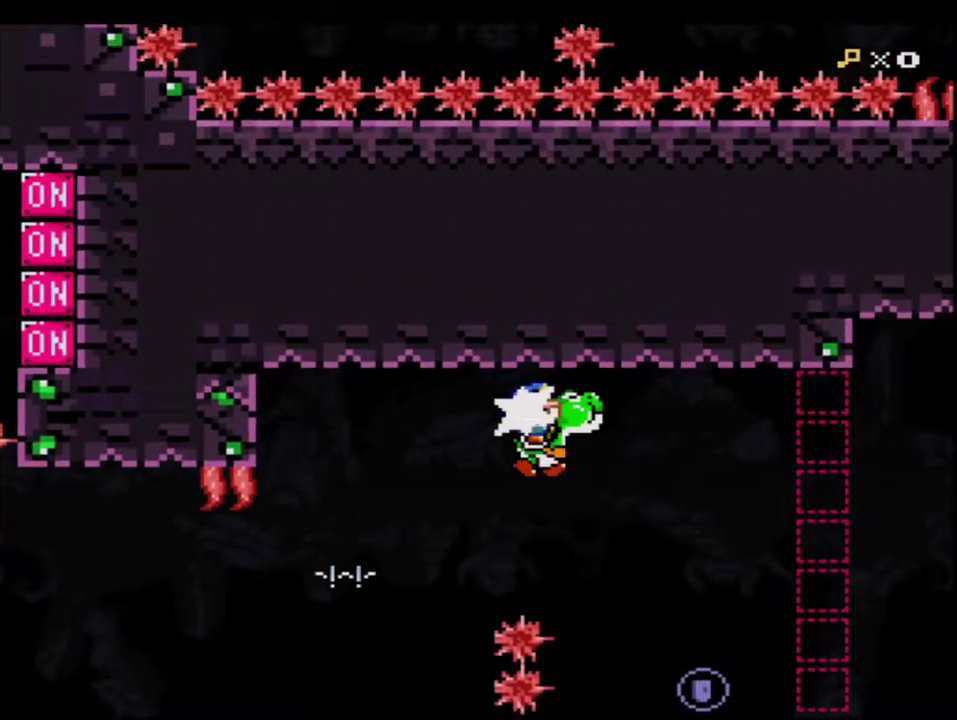
{"buttons": ["Y"], "events": [[50, "B", "up"], [50, "R1", "down"], [200, "R1", "up"]]}
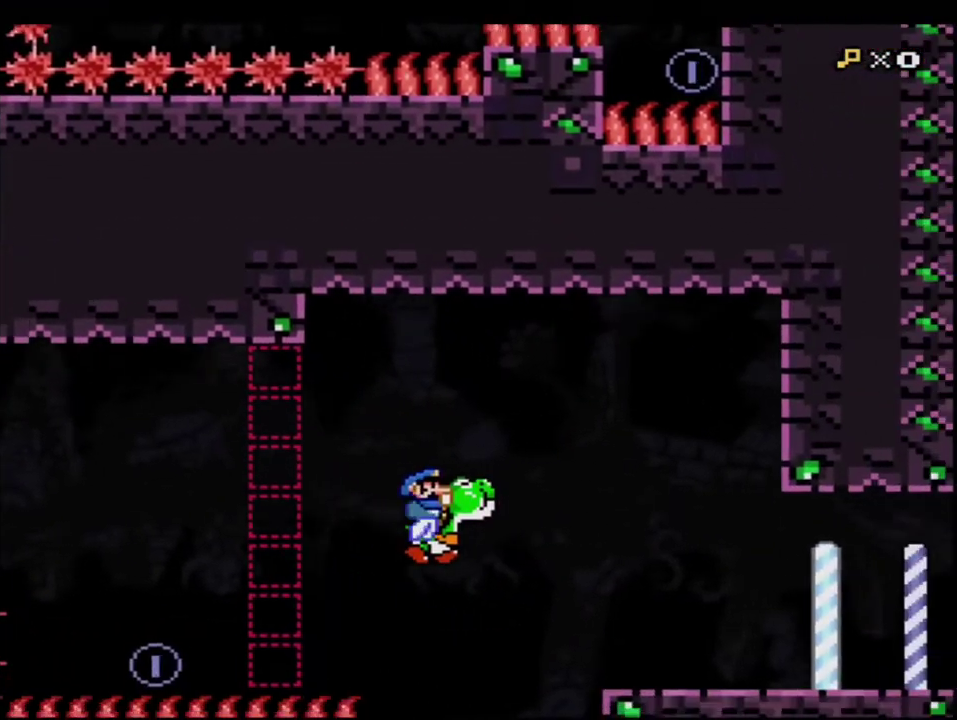
{"buttons": ["Y", "R1"], "events": [[167, "R1", "down"], [267, "R1", "up"], [483, "R1", "down"]]}
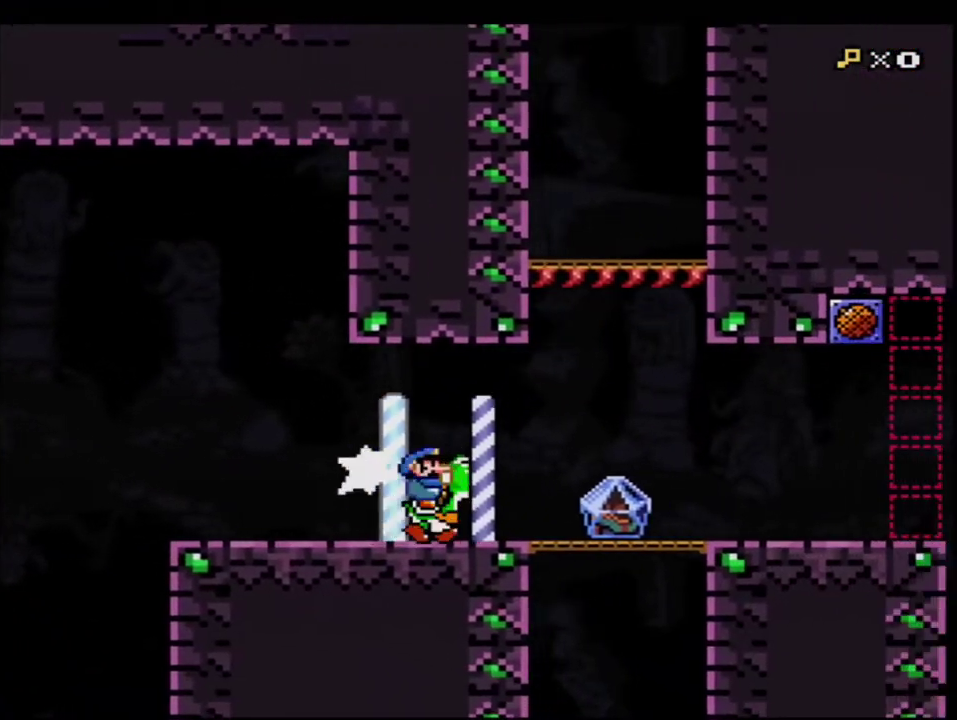
{"buttons": ["Y"], "events": [[83, "R1", "up"], [233, "R1", "down"], [367, "R1", "up"]]}
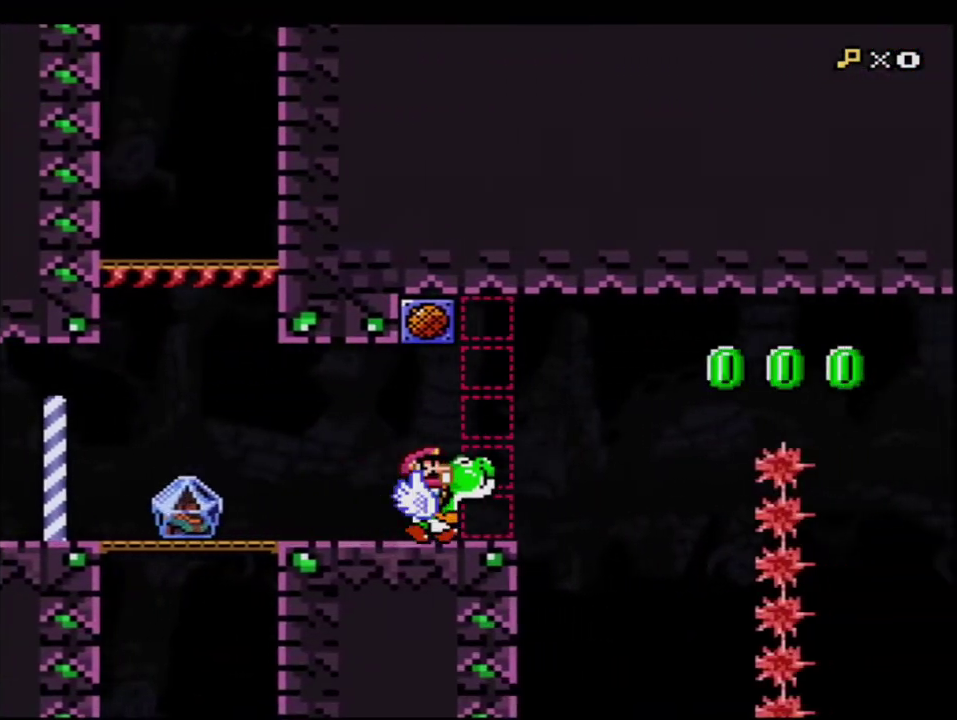
{"buttons": ["Y"], "events": [[50, "B", "down"], [233, "B", "up"], [417, "R1", "down"], [483, "R1", "up"]]}
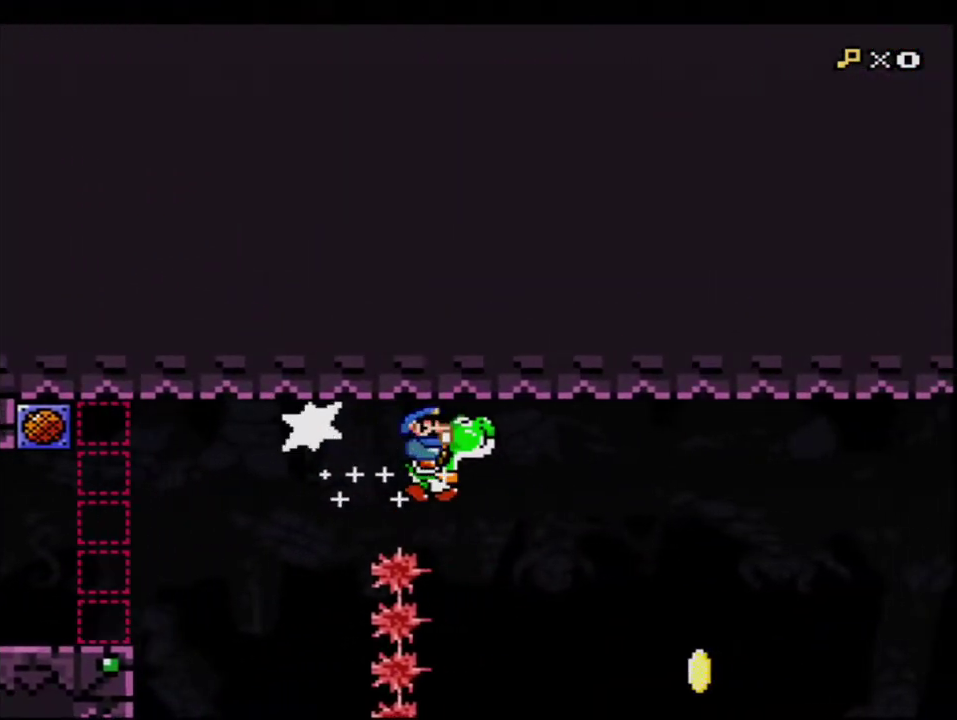
{"buttons": ["Y"], "events": []}
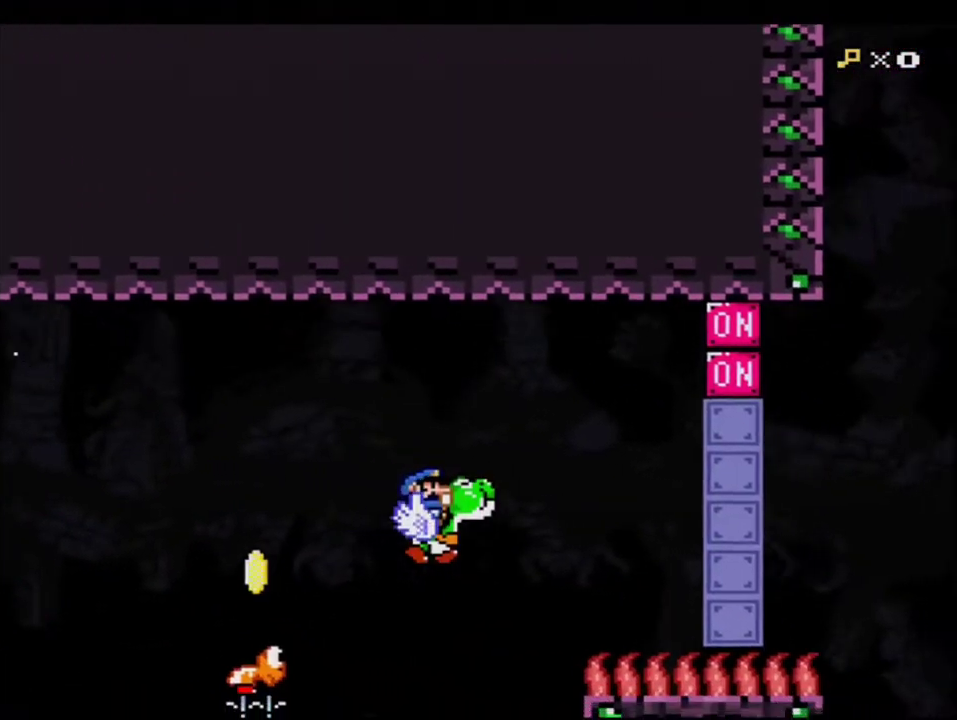
{"buttons": ["Y"], "events": [[50, "B", "down"], [50, "DPAD_LEFT", "down"], [233, "B", "up"], [450, "DPAD_LEFT", "up"]]}
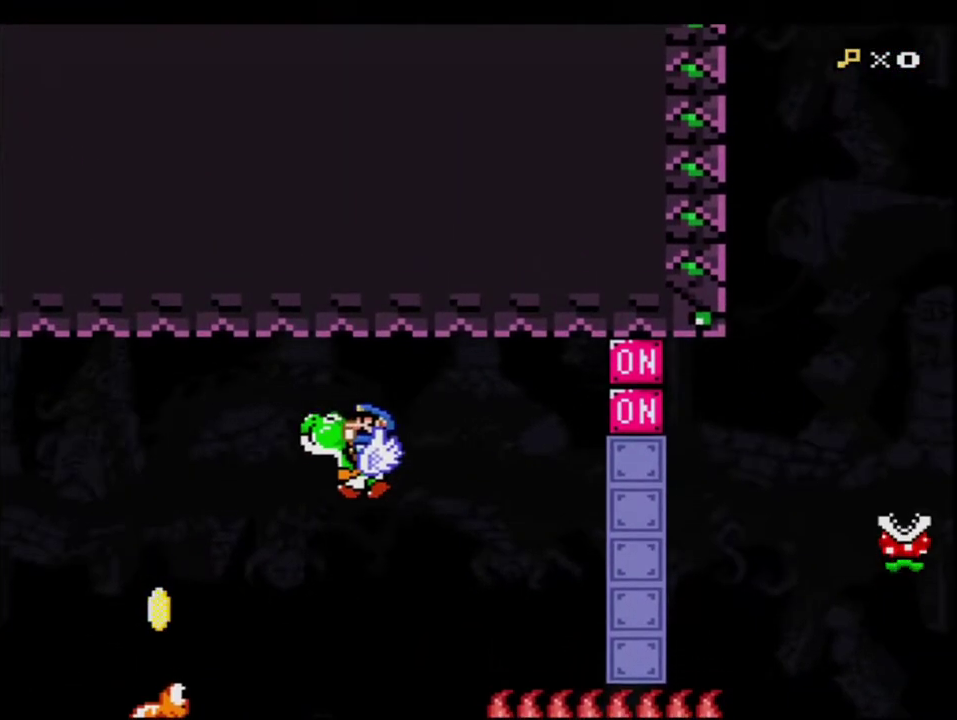
{"buttons": ["B", "Y"], "events": [[150, "DPAD_RIGHT", "down"], [233, "B", "down"], [300, "DPAD_RIGHT", "up"]]}
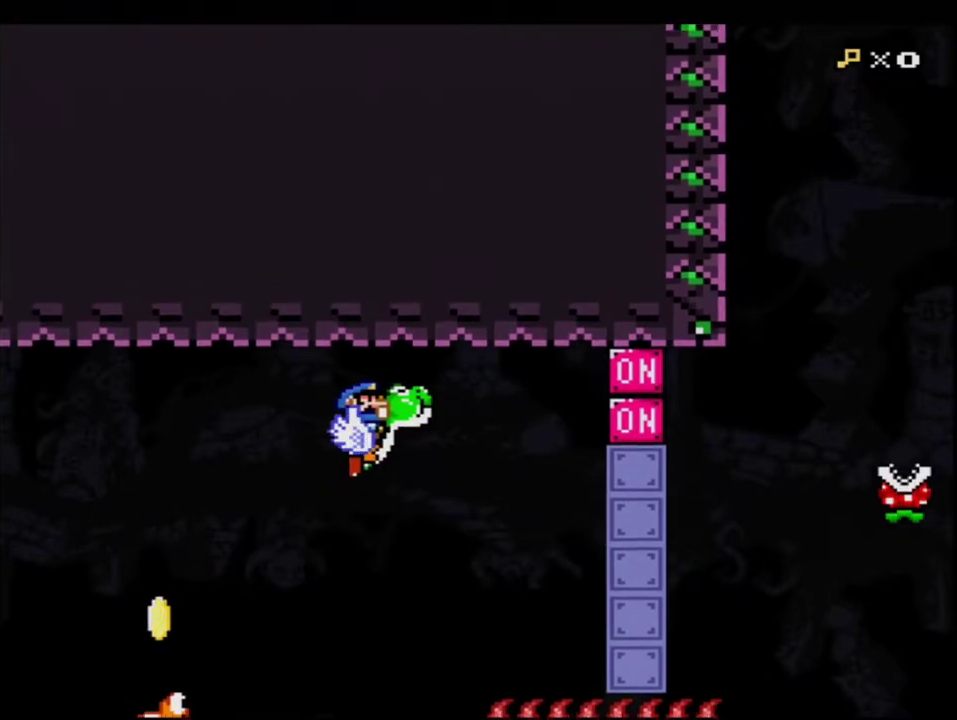
{"buttons": ["Y", "DPAD_LEFT"], "events": [[83, "B", "up"], [83, "DPAD_RIGHT", "down"], [117, "Y", "up"], [183, "Y", "down"], [300, "Y", "up"], [400, "DPAD_RIGHT", "up"], [450, "DPAD_LEFT", "down"], [483, "Y", "down"]]}
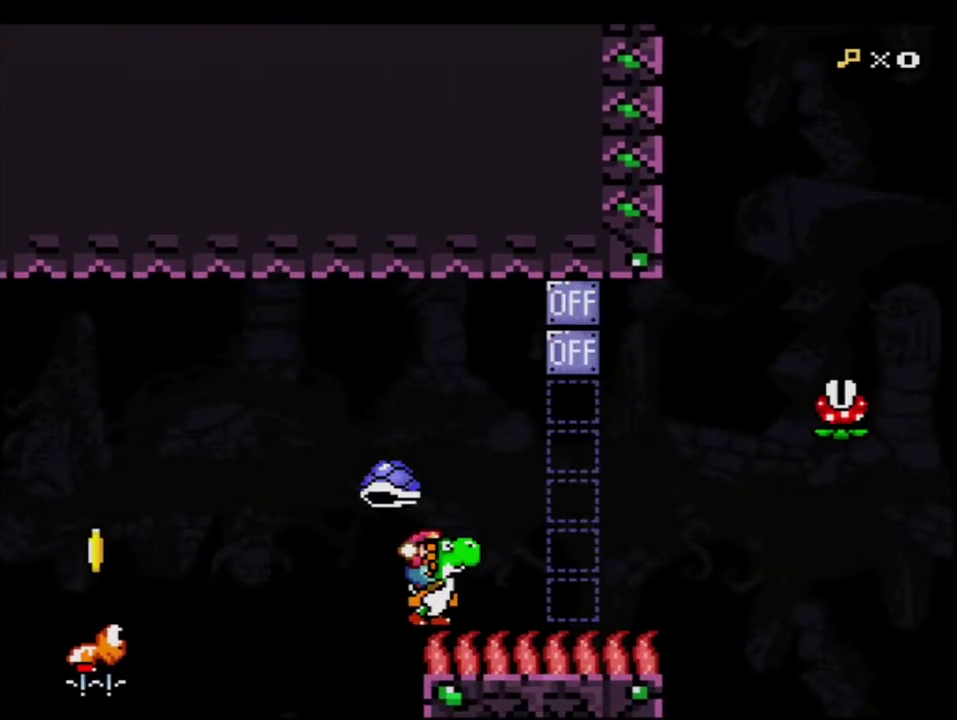
{"buttons": ["Y", "DPAD_RIGHT"], "events": [[117, "DPAD_LEFT", "up"], [383, "DPAD_RIGHT", "down"]]}
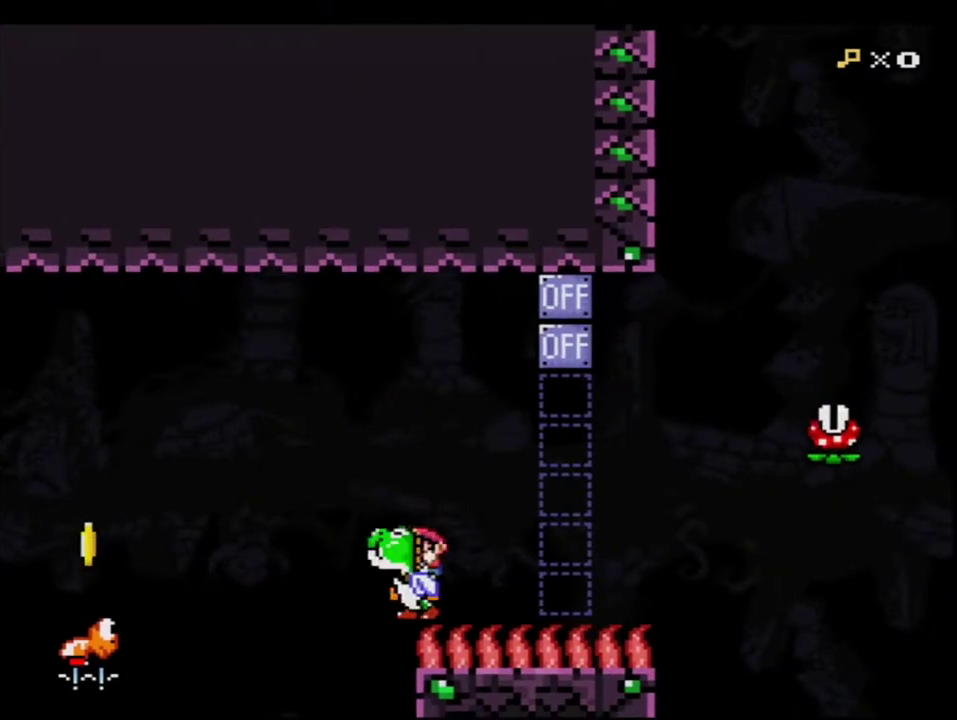
{"buttons": ["B", "Y"], "events": [[400, "B", "down"], [483, "DPAD_RIGHT", "up"]]}
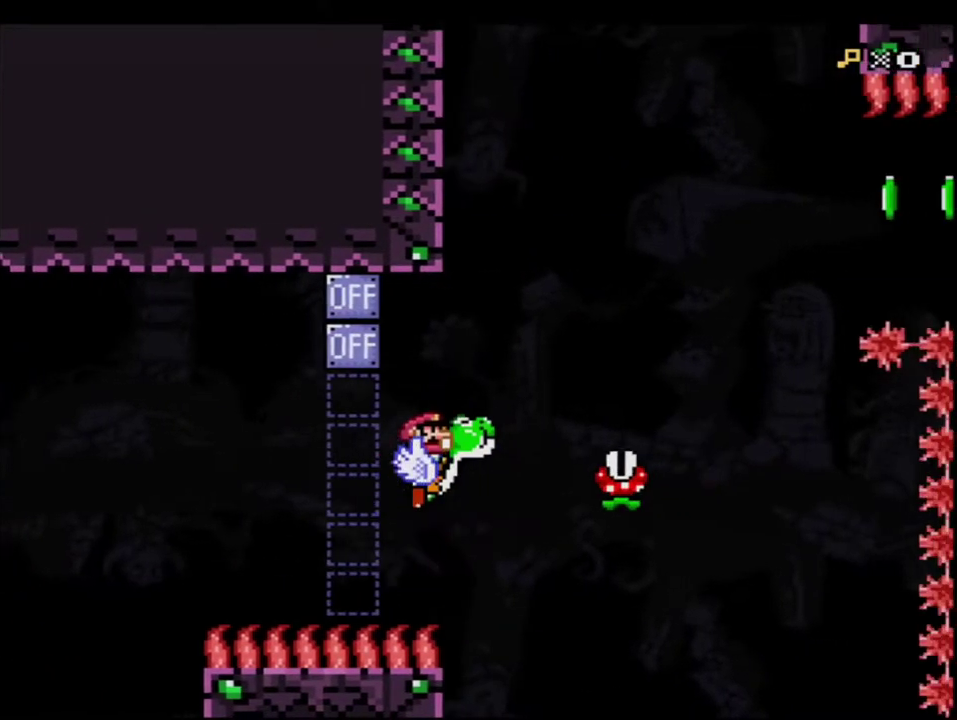
{"buttons": ["B", "Y"], "events": [[300, "B", "up"], [417, "B", "down"]]}